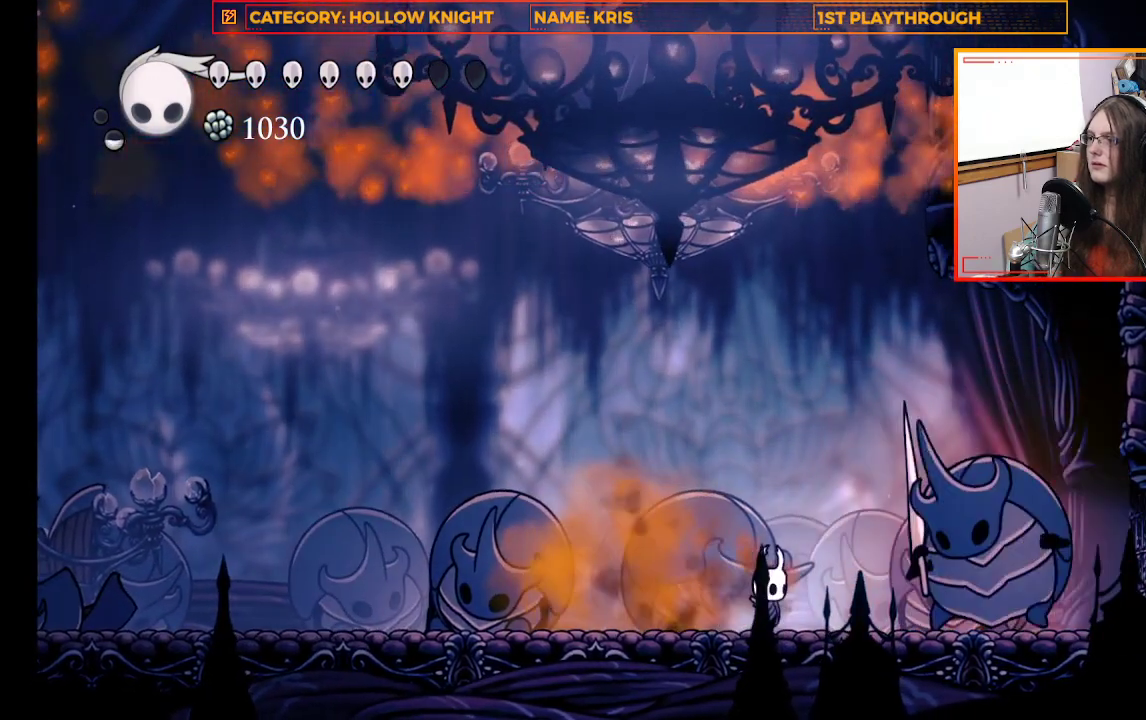
Gameplay with a controller (Xbox layout); each line is a JSON object with the inputs held at the frame after it. "events" lists button and stick changes between this image and that frame as [ms after this image, input, new state], when the widget could be followed in between.
{"buttons": [], "left_stick": "center", "right_stick": "center", "events": [[200, "X", "up"]]}
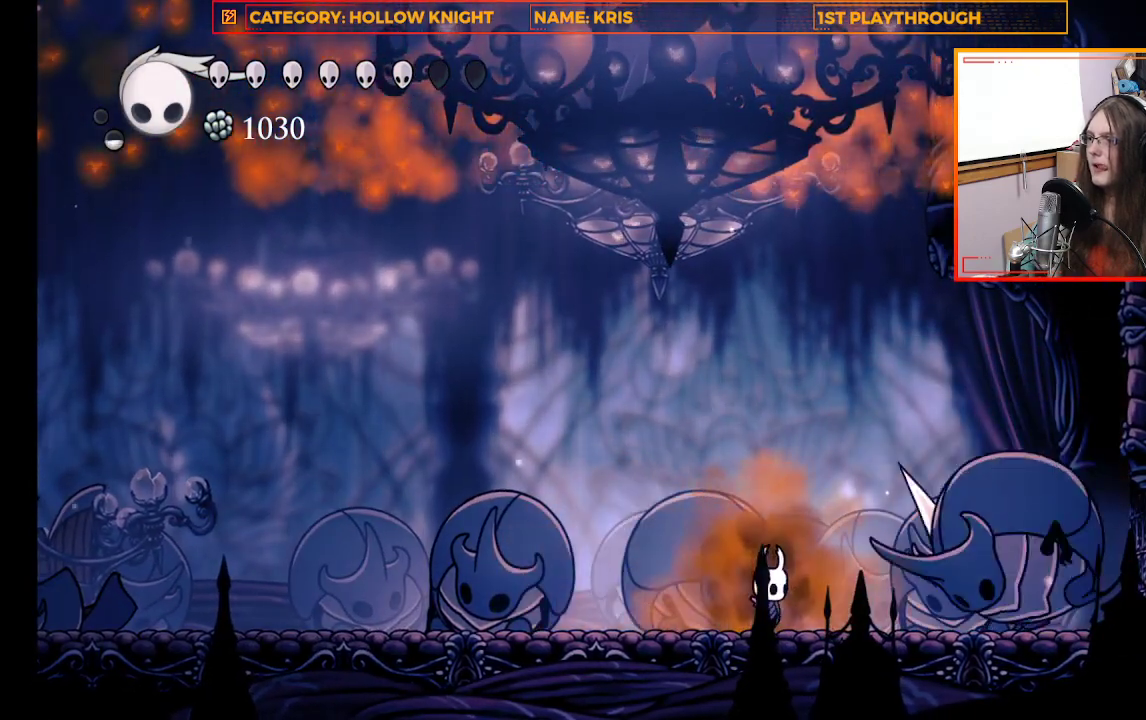
{"buttons": [], "left_stick": "left", "right_stick": "center", "events": [[167, "left_stick", "left"]]}
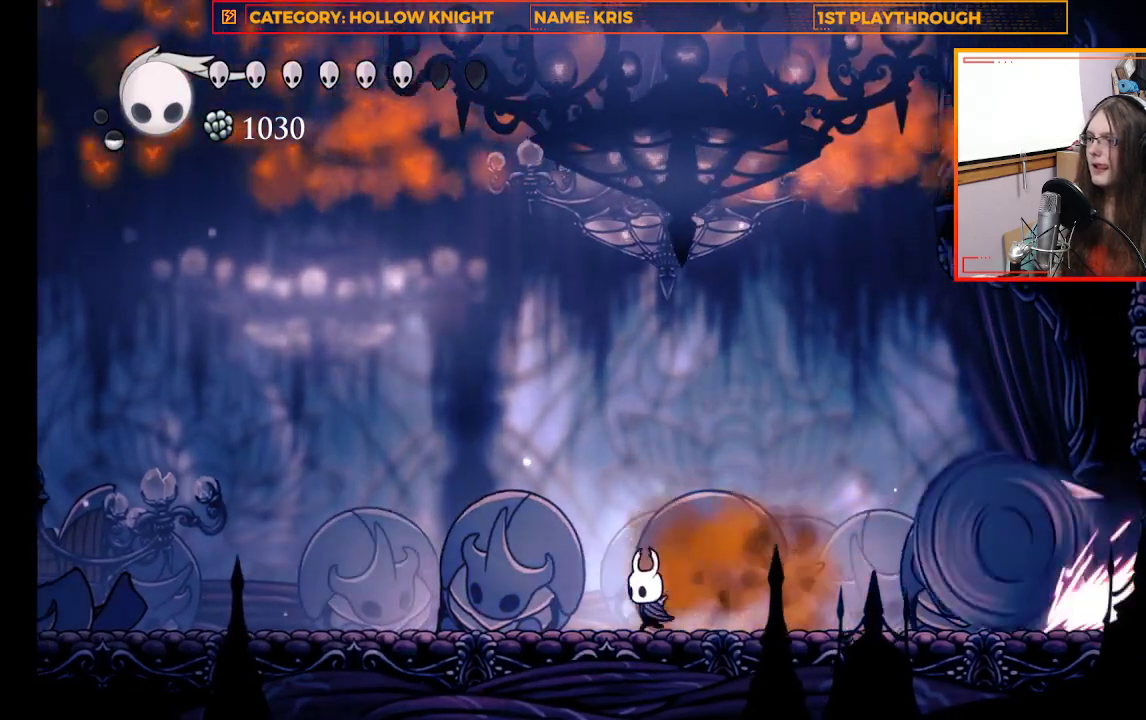
{"buttons": [], "left_stick": "right", "right_stick": "center", "events": [[33, "A", "down"], [33, "left_stick", "up-left"], [133, "left_stick", "right"], [500, "A", "up"]]}
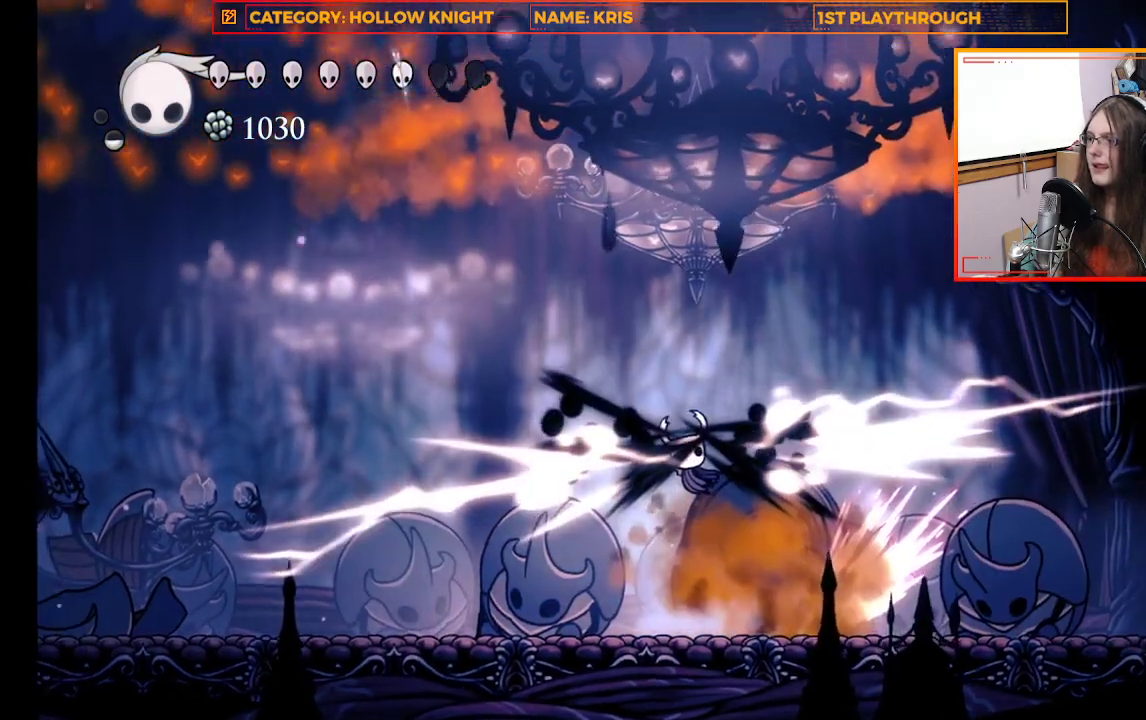
{"buttons": [], "left_stick": "right", "right_stick": "center", "events": []}
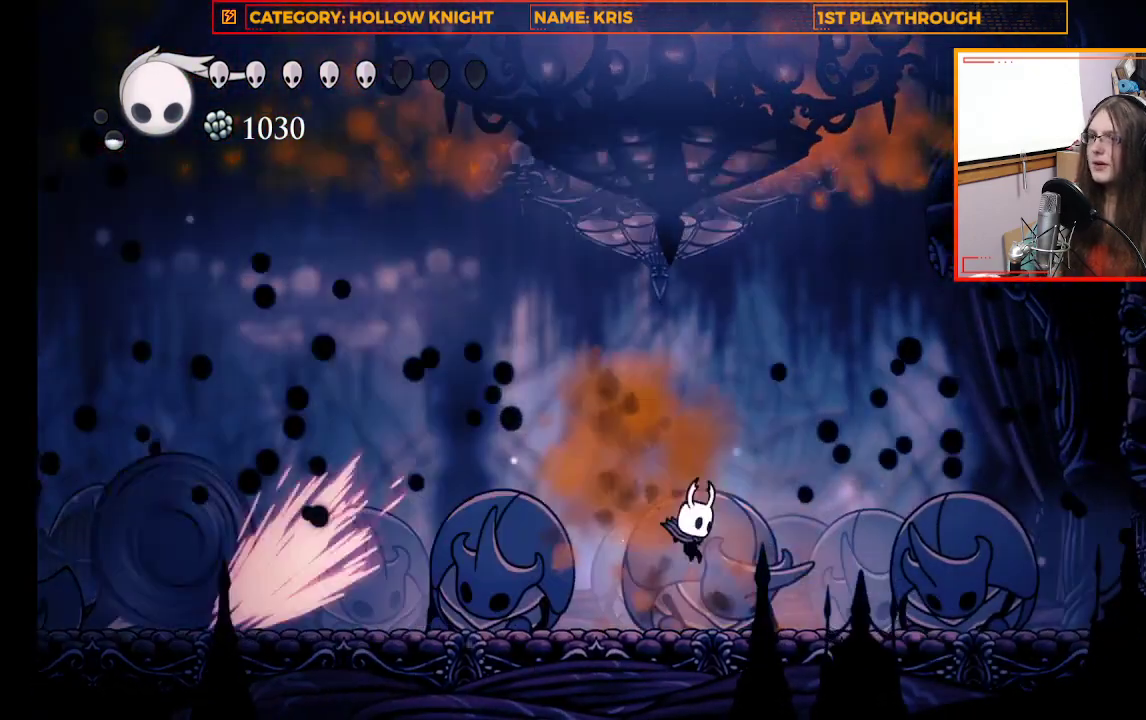
{"buttons": [], "left_stick": "right", "right_stick": "center", "events": []}
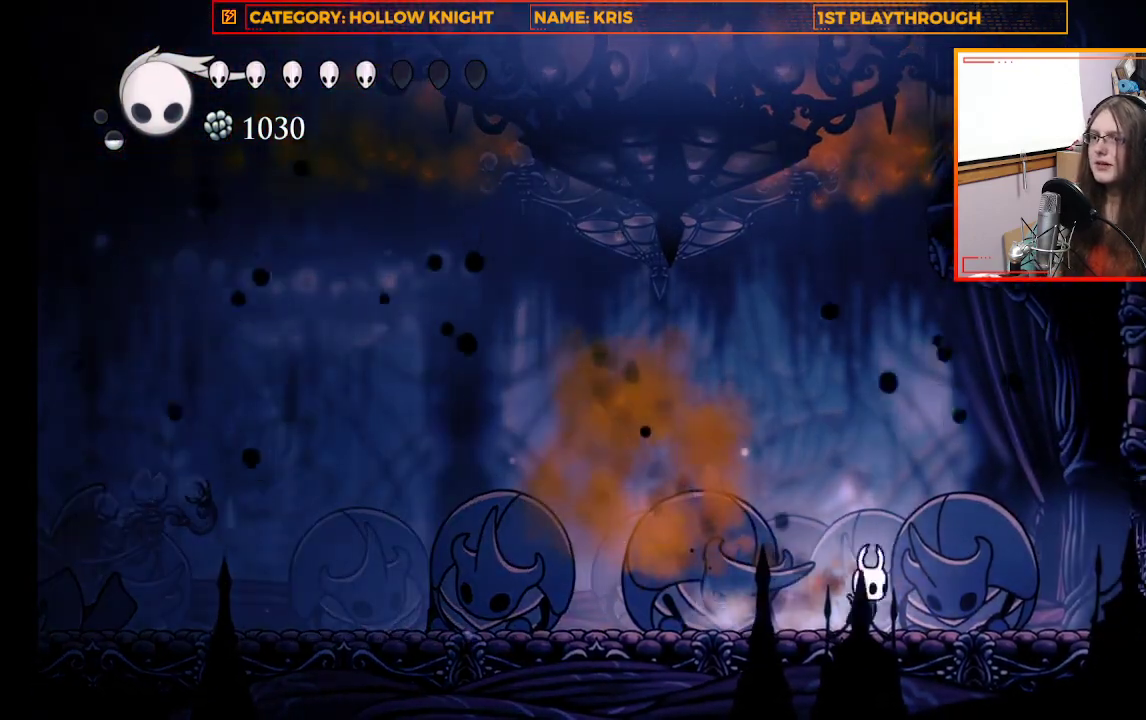
{"buttons": ["B"], "left_stick": "center", "right_stick": "center", "events": [[33, "left_stick", "center"], [67, "B", "down"]]}
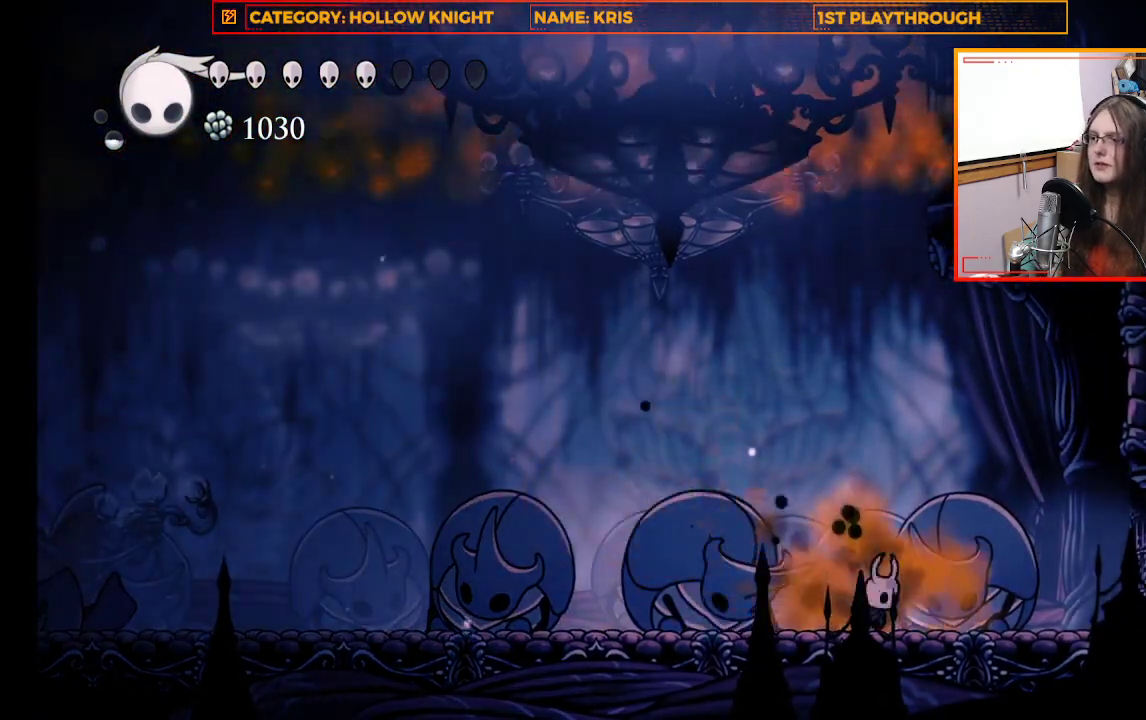
{"buttons": ["B"], "left_stick": "center", "right_stick": "center", "events": []}
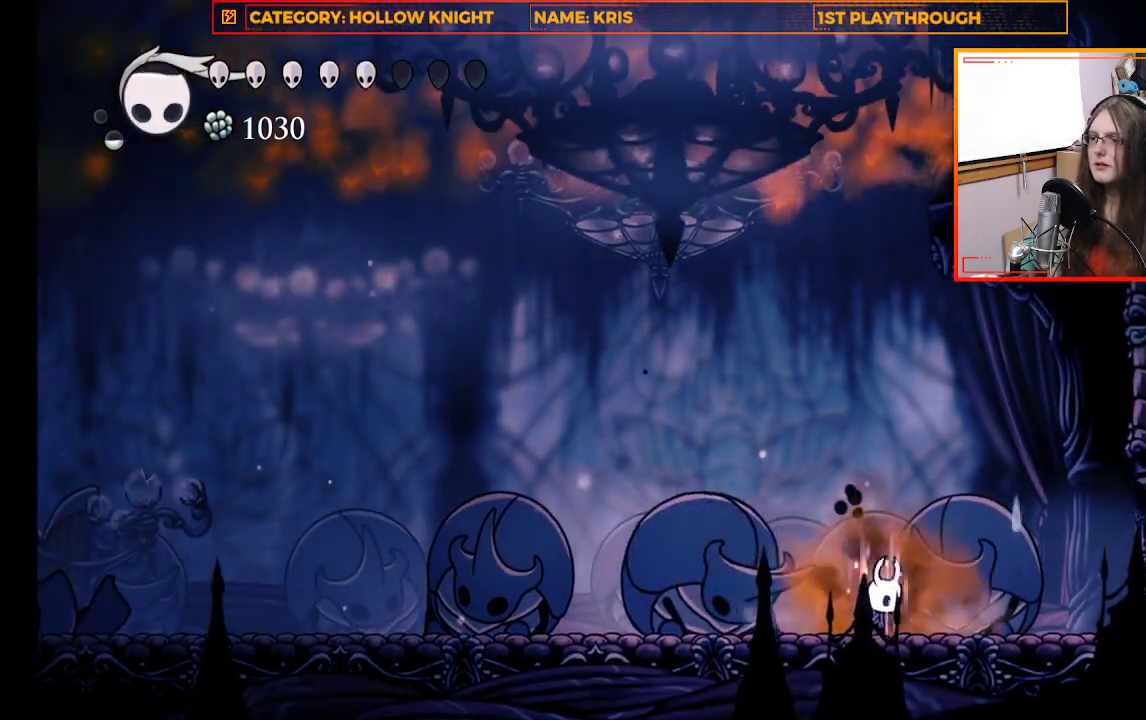
{"buttons": ["B"], "left_stick": "center", "right_stick": "center", "events": []}
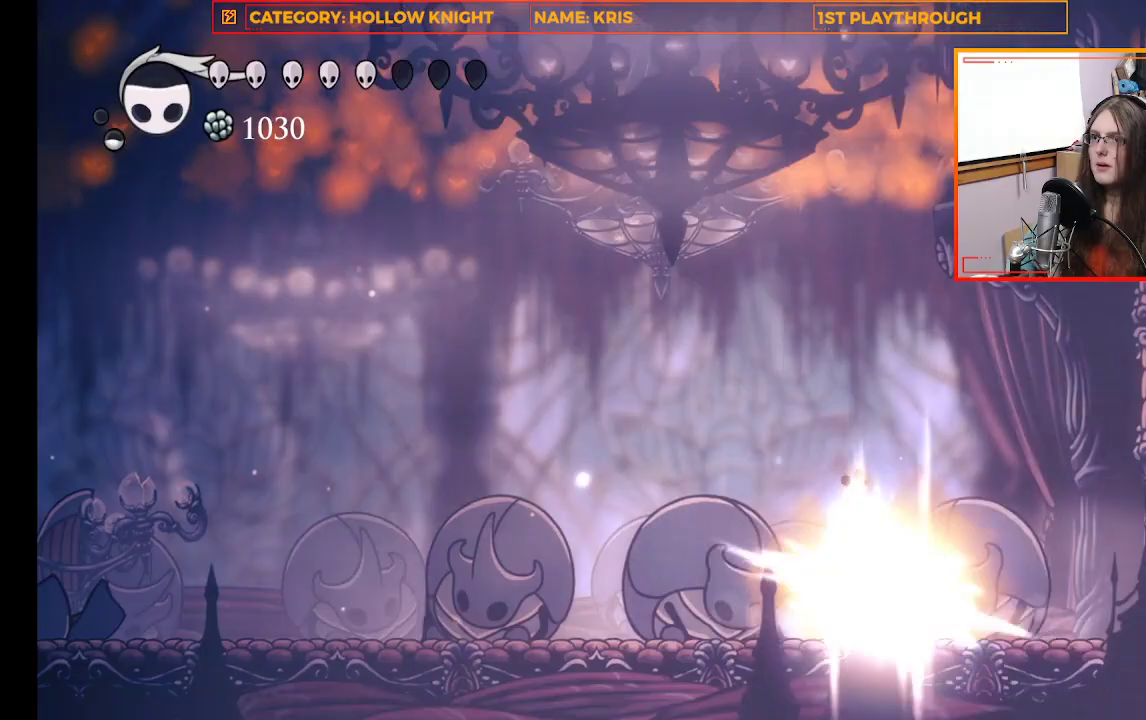
{"buttons": [], "left_stick": "center", "right_stick": "center", "events": [[333, "B", "up"]]}
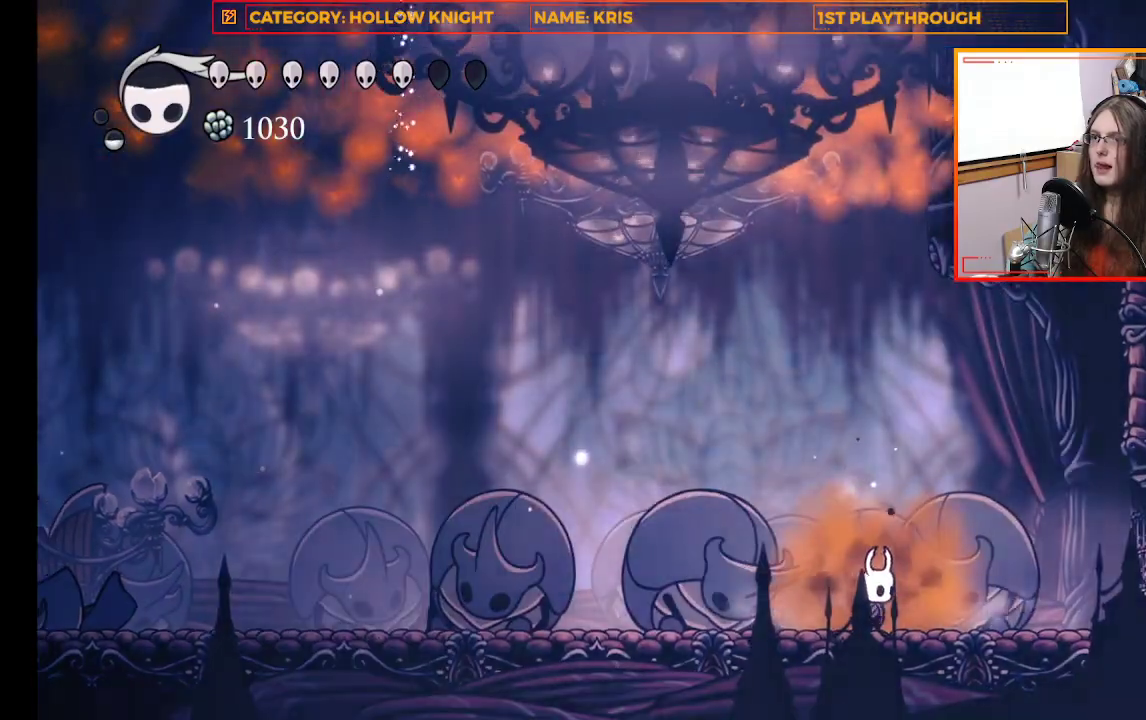
{"buttons": [], "left_stick": "right", "right_stick": "center", "events": [[500, "left_stick", "right"]]}
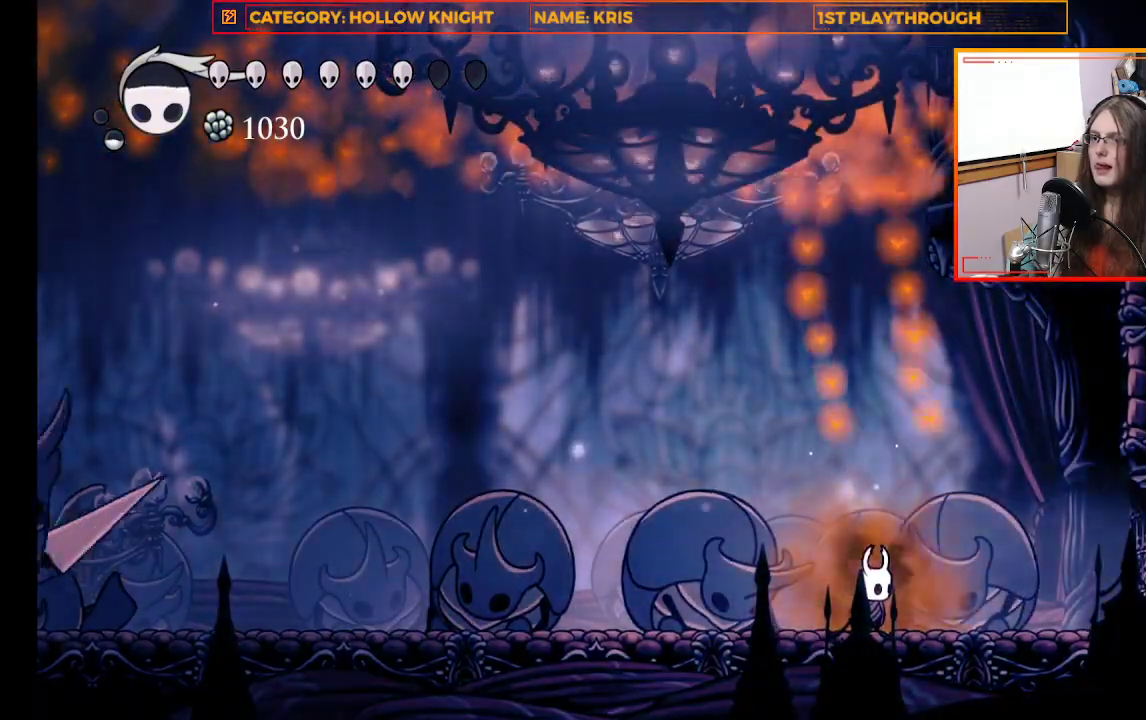
{"buttons": [], "left_stick": "up-left", "right_stick": "center", "events": [[467, "left_stick", "up-left"]]}
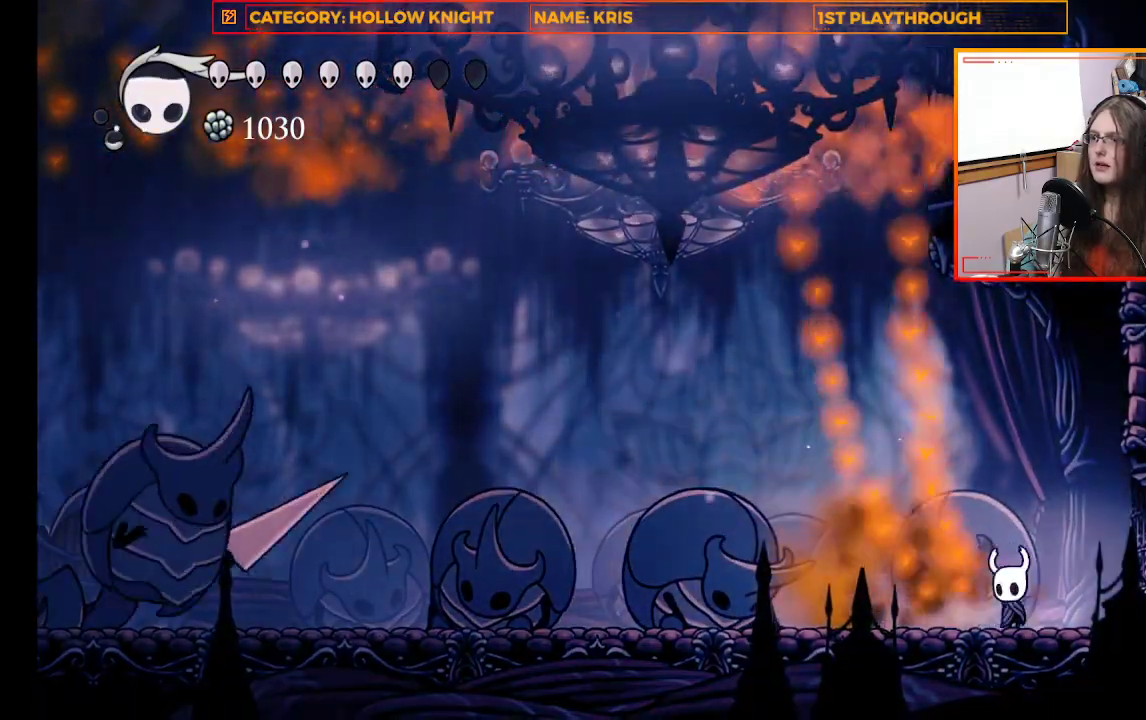
{"buttons": [], "left_stick": "left", "right_stick": "center", "events": [[67, "left_stick", "left"]]}
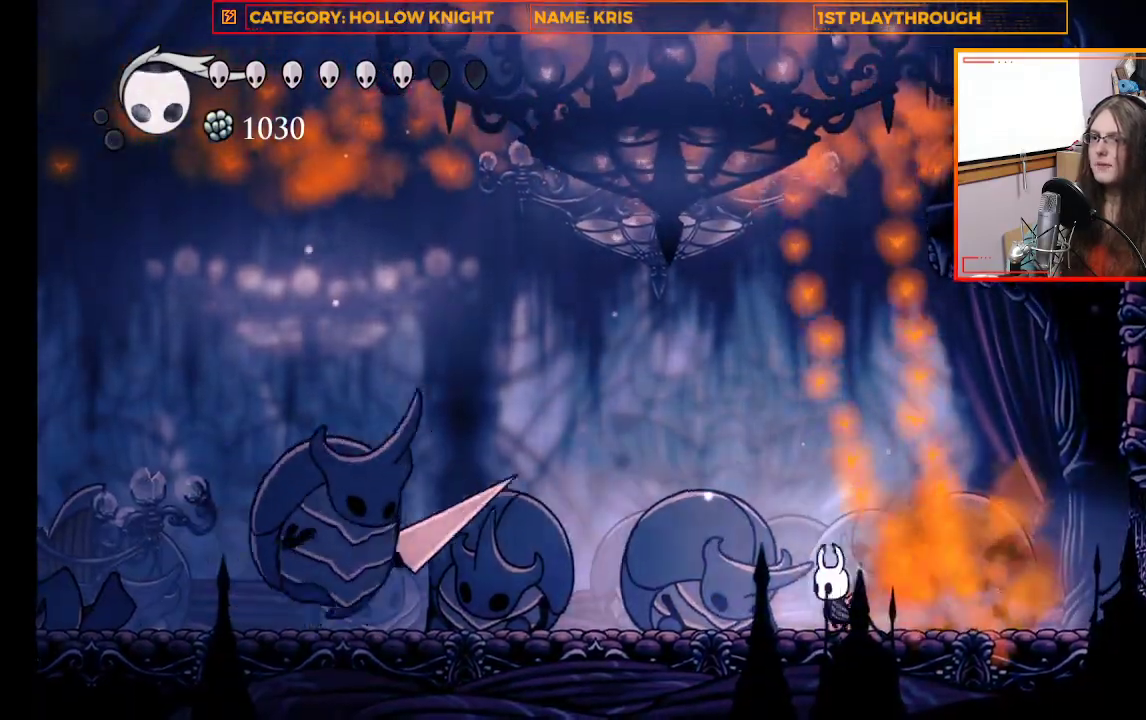
{"buttons": ["X"], "left_stick": "left", "right_stick": "center", "events": [[300, "X", "down"]]}
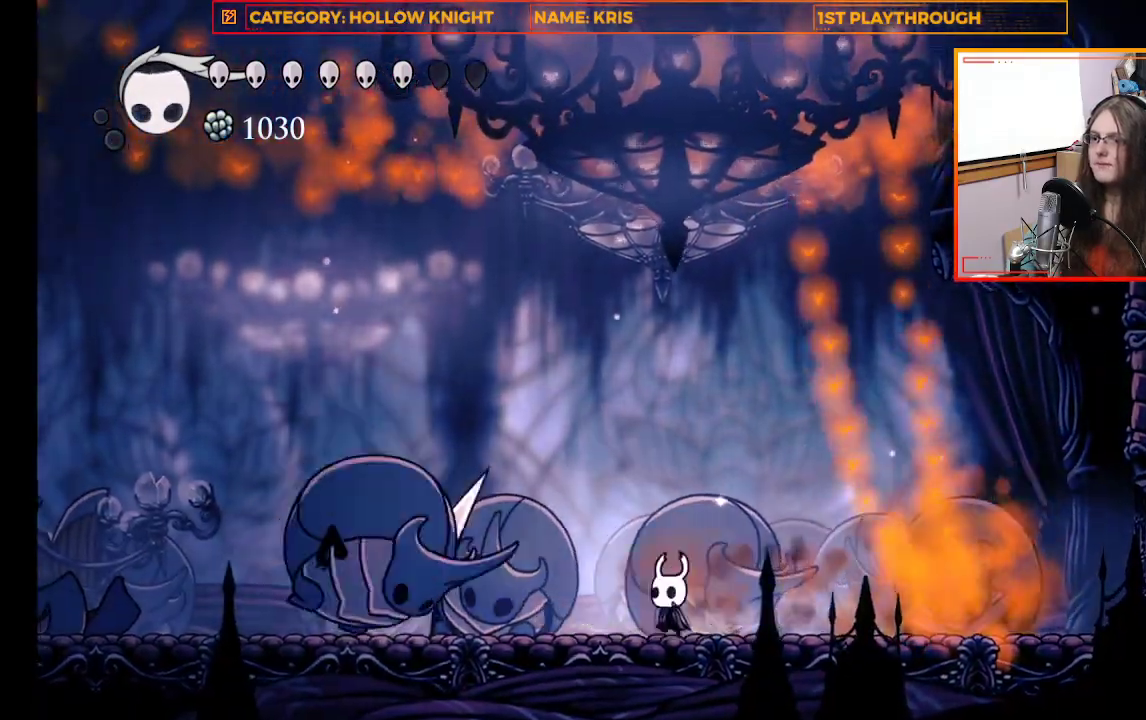
{"buttons": ["A"], "left_stick": "left", "right_stick": "center", "events": [[33, "X", "up"], [167, "left_stick", "center"], [267, "A", "down"], [467, "left_stick", "left"]]}
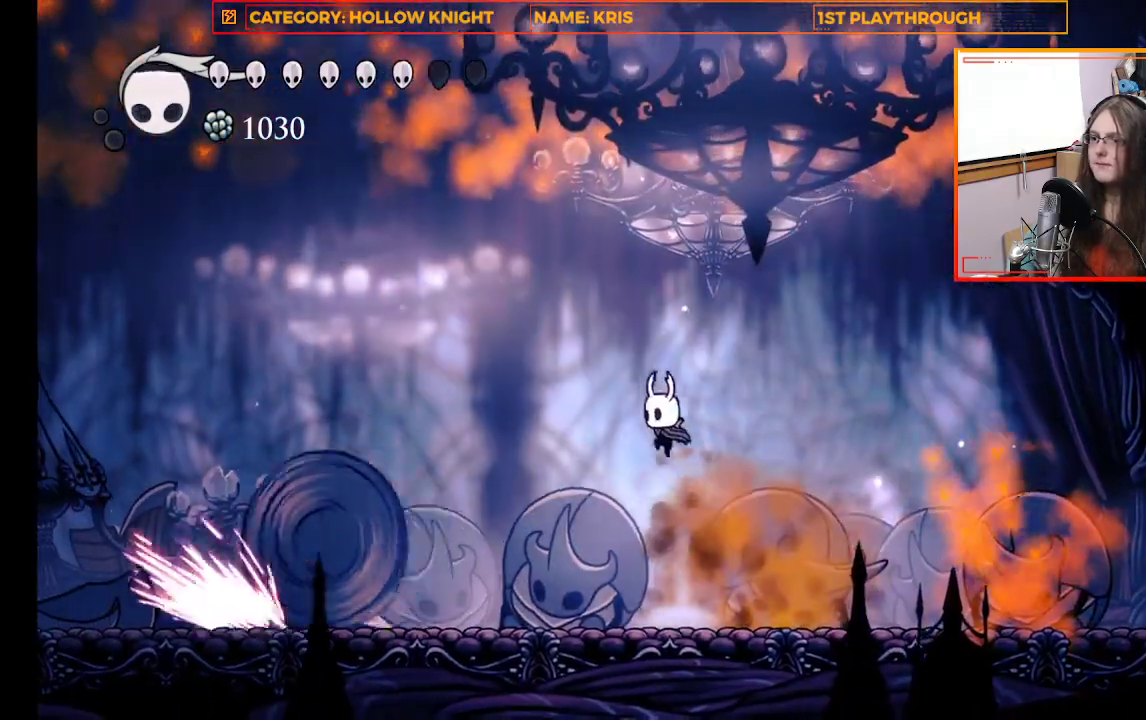
{"buttons": [], "left_stick": "down-right", "right_stick": "center", "events": [[200, "L3", "down"], [300, "left_stick", "down"], [333, "X", "down"], [367, "A", "up"], [500, "L3", "up"], [500, "X", "up"], [500, "left_stick", "down-right"]]}
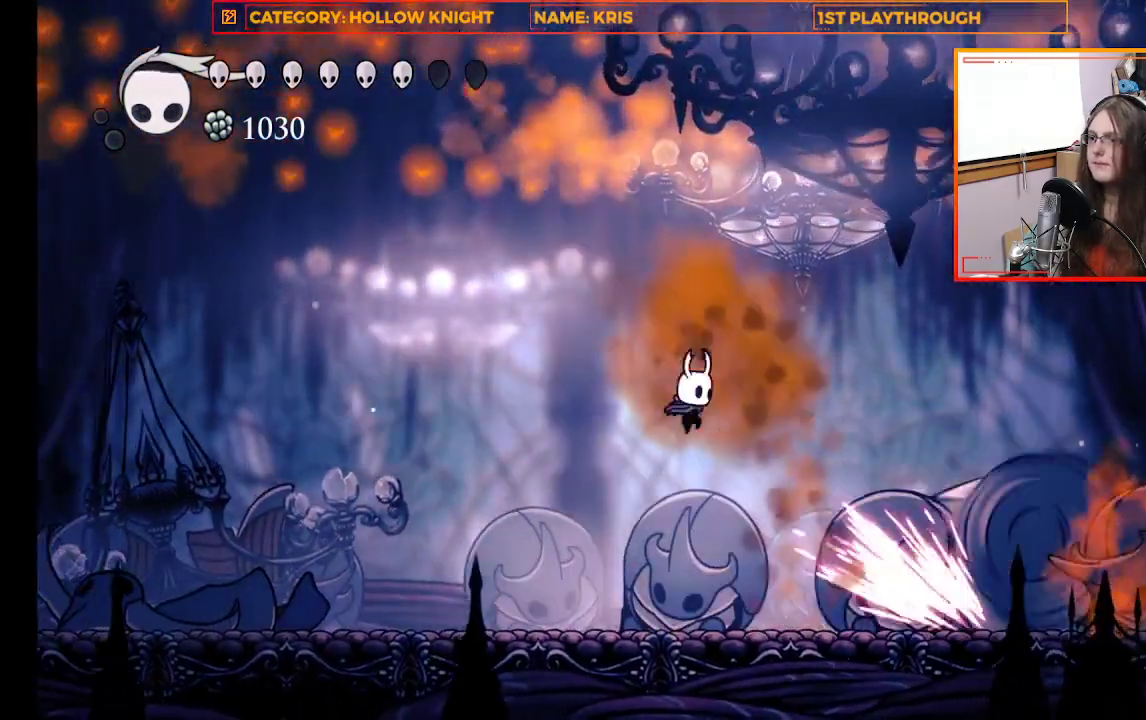
{"buttons": [], "left_stick": "right", "right_stick": "center"}
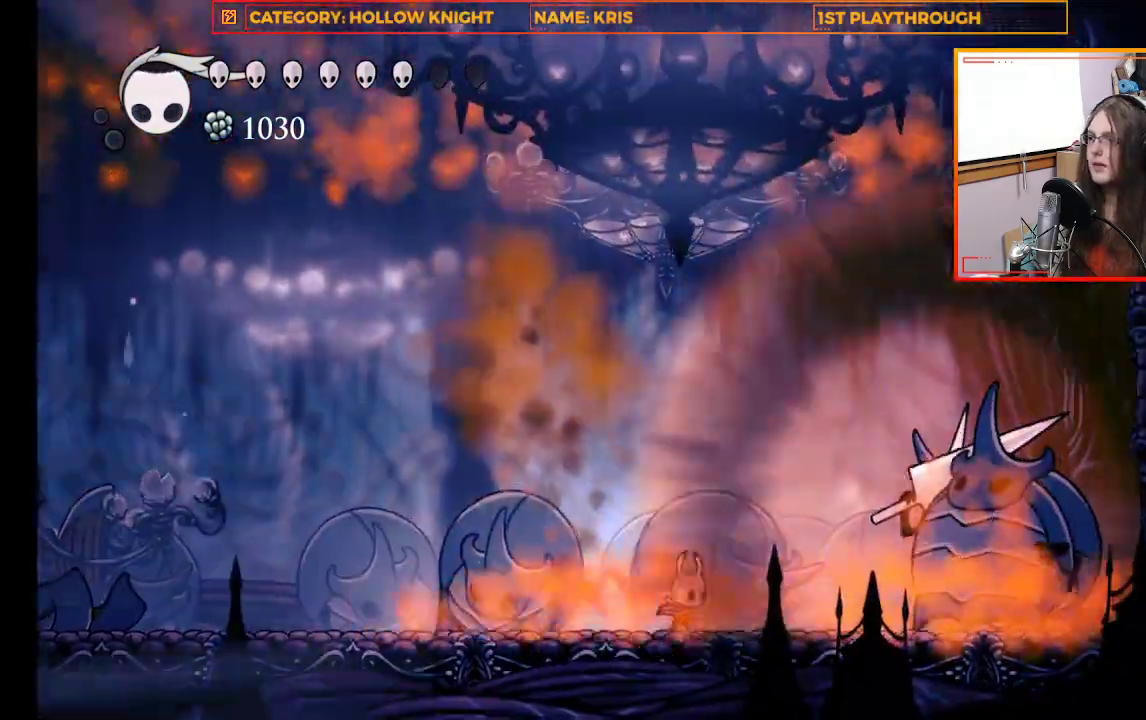
{"buttons": [], "left_stick": "center", "right_stick": "center", "events": [[167, "X", "down"], [367, "X", "up"], [433, "left_stick", "center"]]}
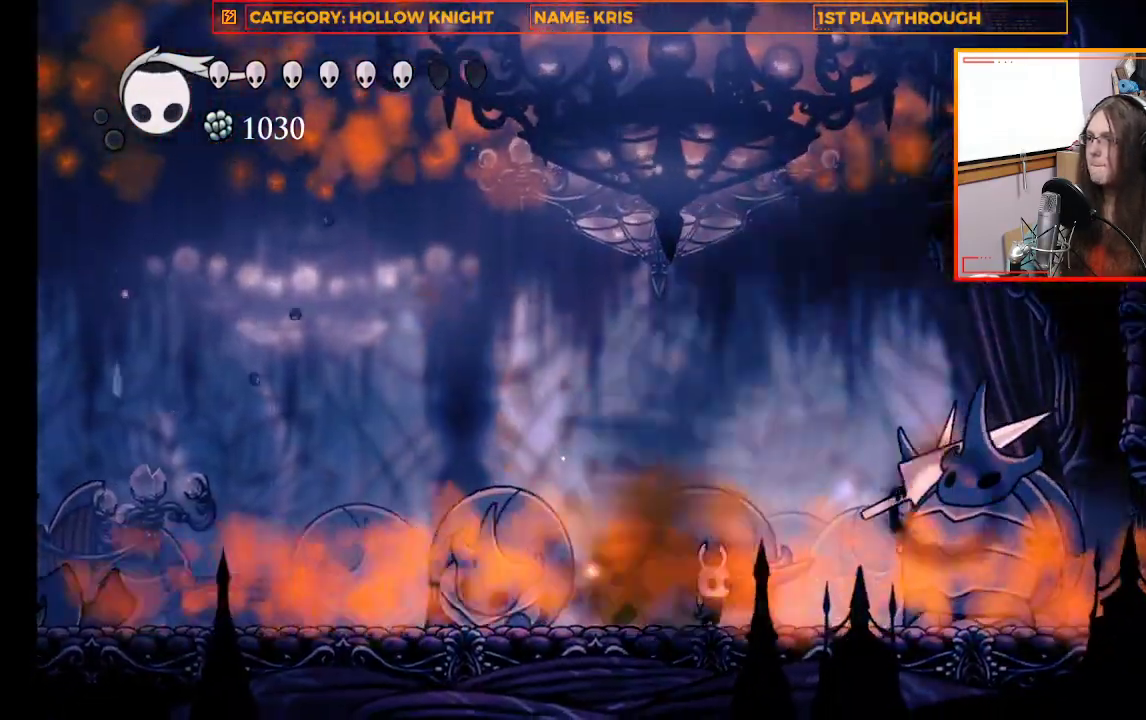
{"buttons": [], "left_stick": "center", "right_stick": "center", "events": [[100, "X", "down"], [100, "left_stick", "right"], [167, "left_stick", "center"], [267, "X", "up"]]}
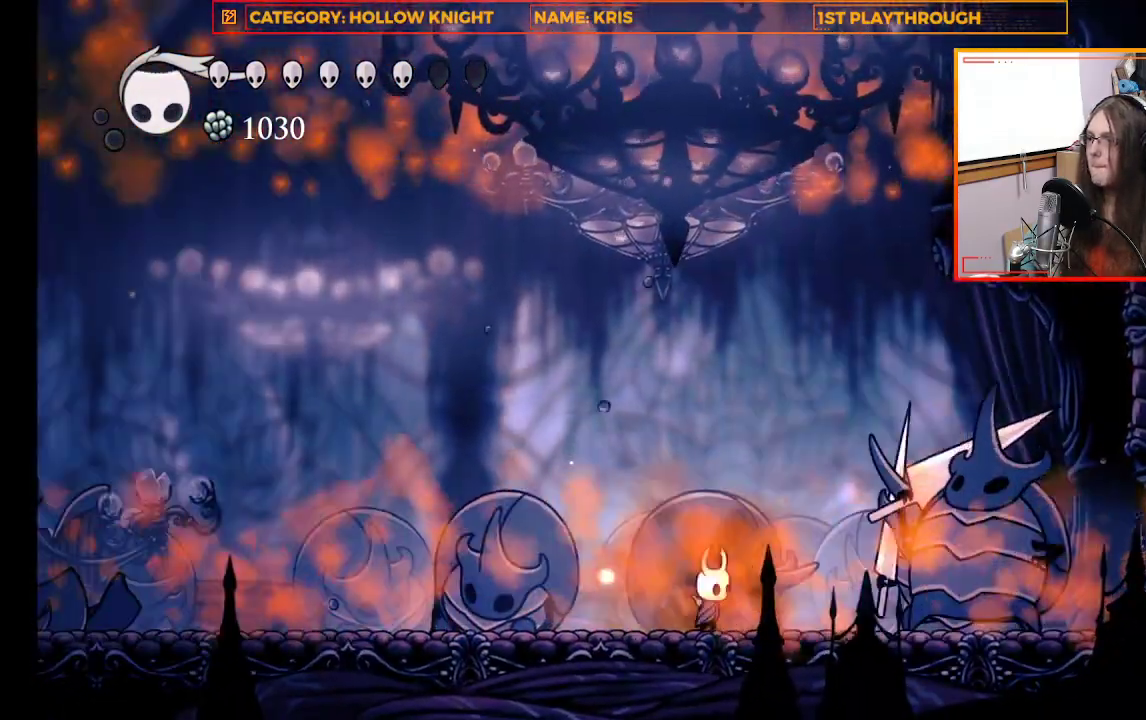
{"buttons": [], "left_stick": "center", "right_stick": "center", "events": [[33, "left_stick", "right"], [167, "X", "down"], [200, "left_stick", "center"], [367, "X", "up"]]}
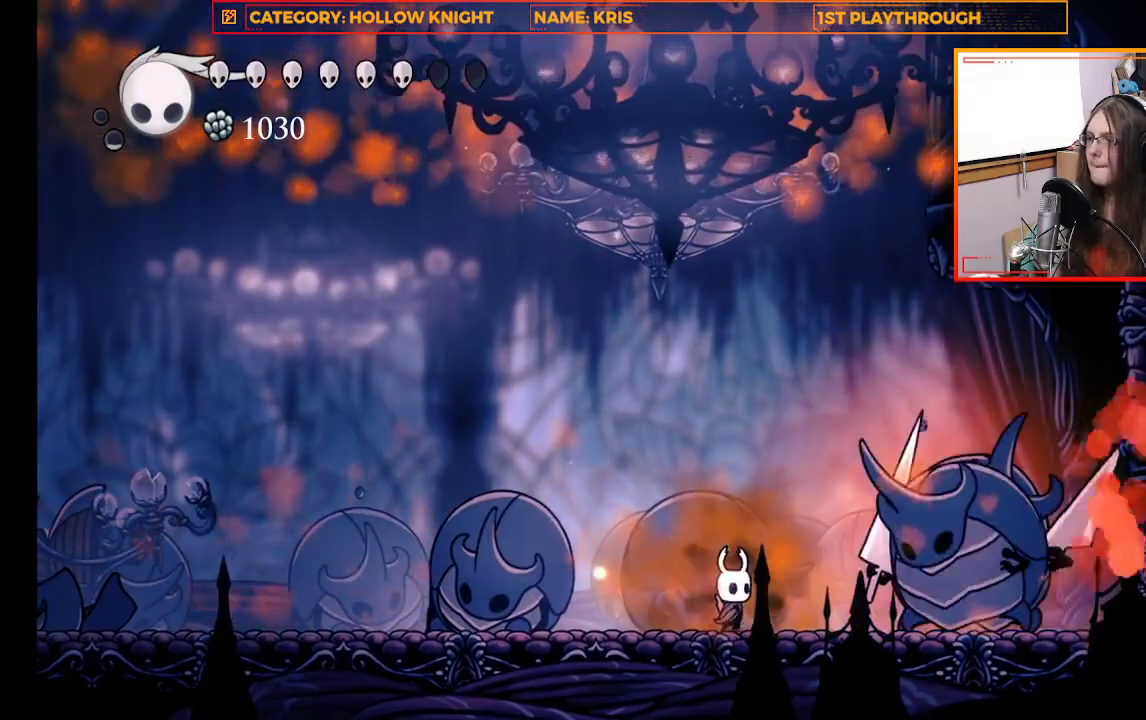
{"buttons": ["A"], "left_stick": "left", "right_stick": "center", "events": [[67, "left_stick", "left"], [200, "A", "down"]]}
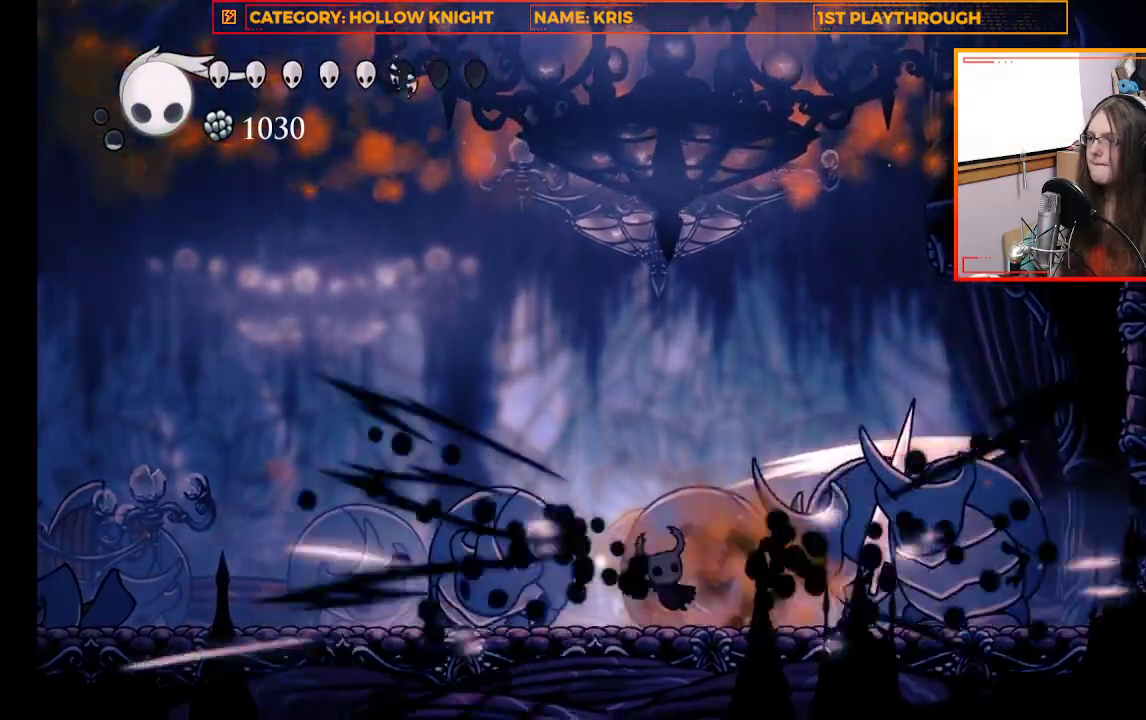
{"buttons": ["X"], "left_stick": "right", "right_stick": "center", "events": [[133, "A", "up"], [200, "left_stick", "right"], [367, "X", "down"]]}
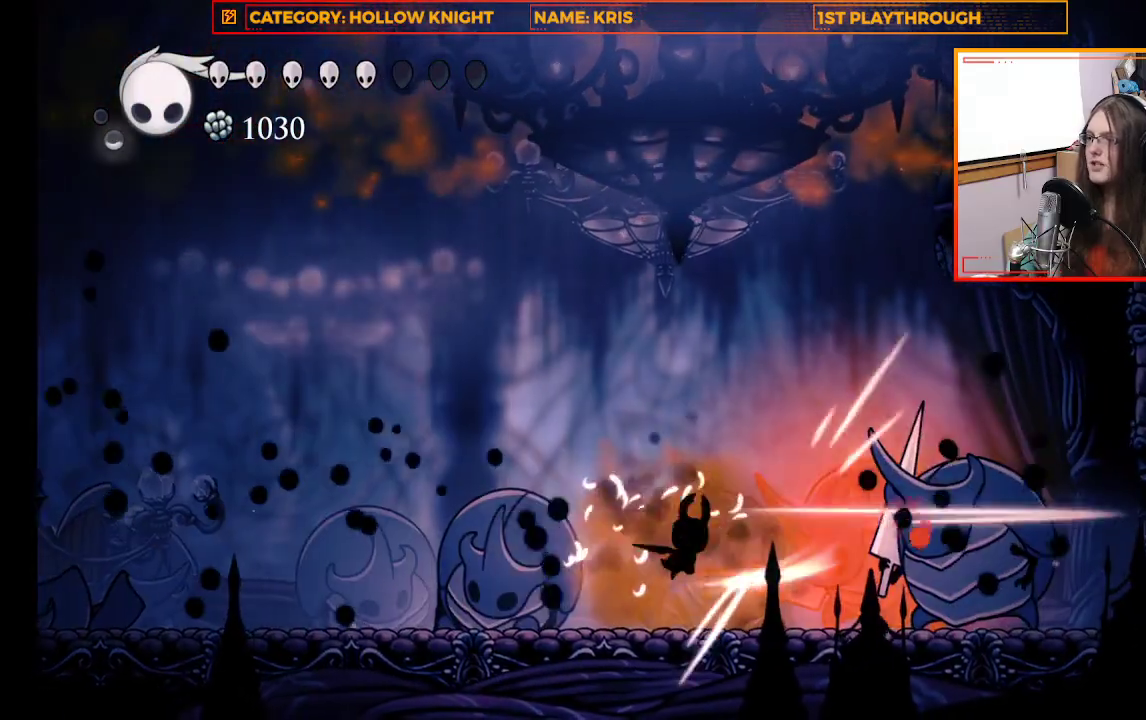
{"buttons": [], "left_stick": "right", "right_stick": "center", "events": [[133, "X", "up"], [267, "X", "down"], [300, "left_stick", "center"], [467, "X", "up"], [467, "left_stick", "right"]]}
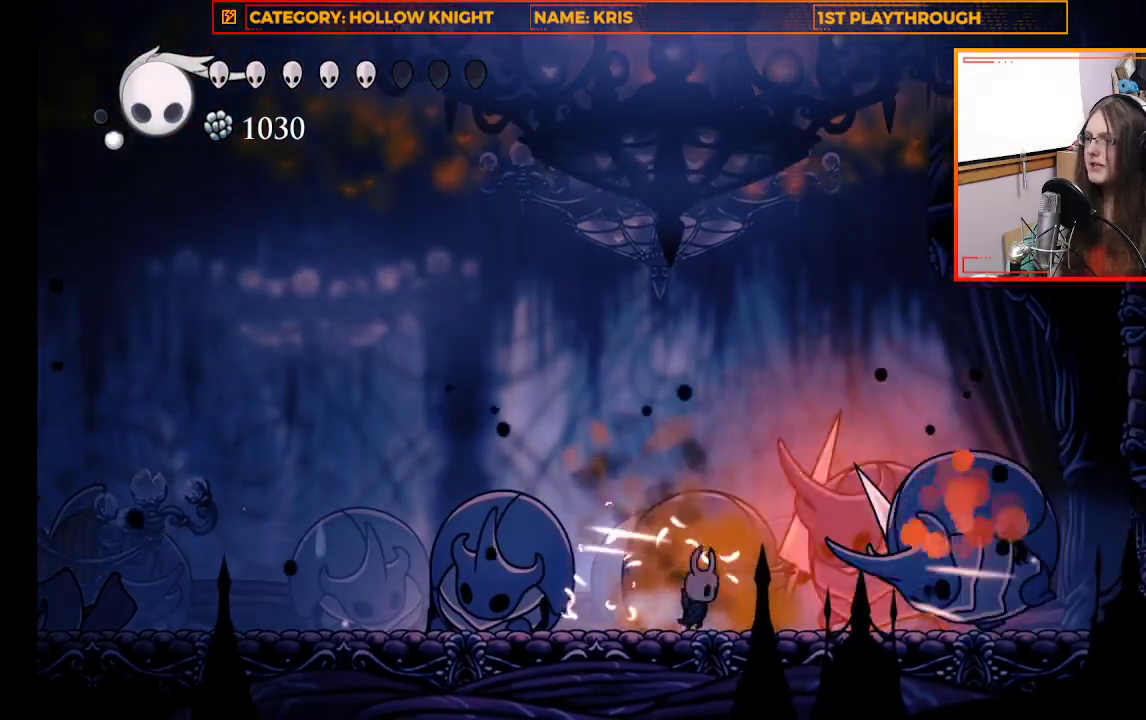
{"buttons": ["L3"], "left_stick": "left", "right_stick": "center", "events": [[67, "left_stick", "center"], [233, "X", "down"], [267, "left_stick", "left"], [367, "L3", "down"], [433, "X", "up"]]}
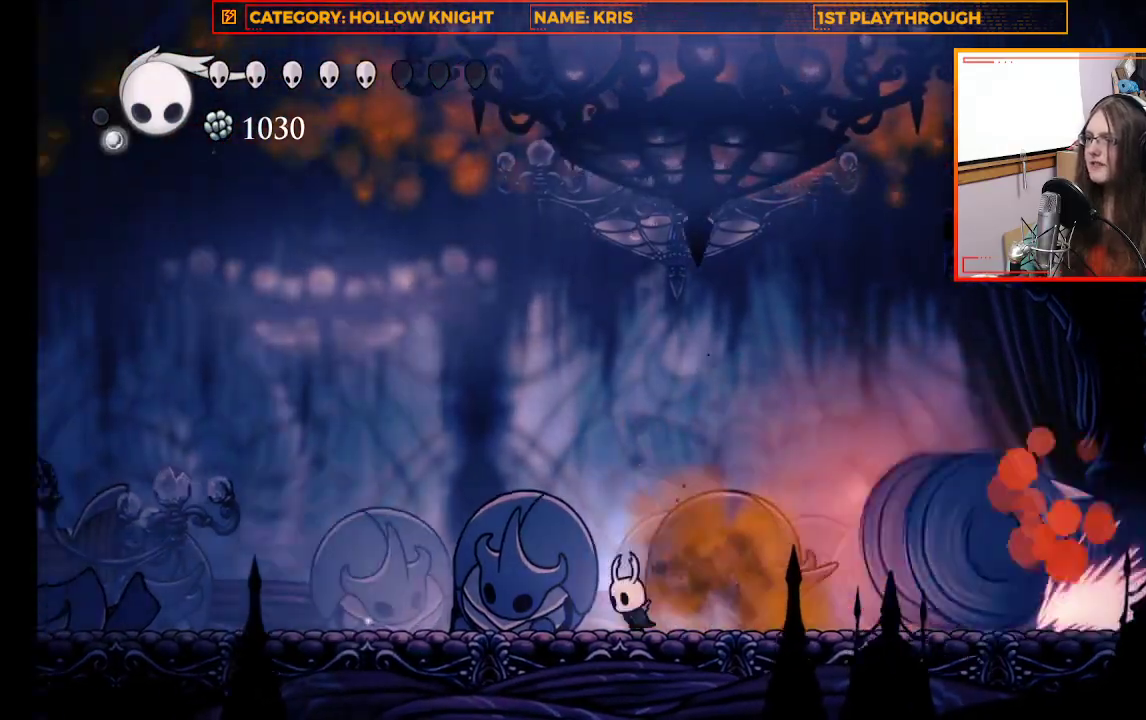
{"buttons": ["A"], "left_stick": "right", "right_stick": "center", "events": [[67, "A", "down"], [167, "L3", "up"], [267, "left_stick", "up-right"], [367, "left_stick", "right"]]}
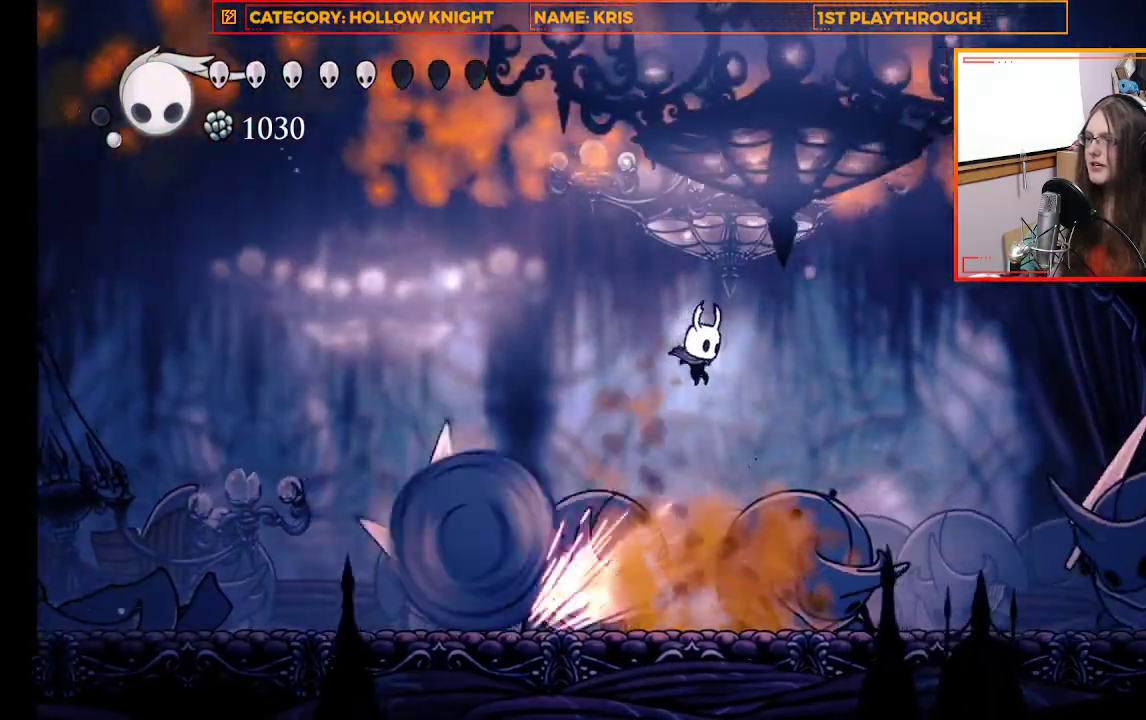
{"buttons": [], "left_stick": "left", "right_stick": "center", "events": [[33, "A", "up"], [367, "left_stick", "left"]]}
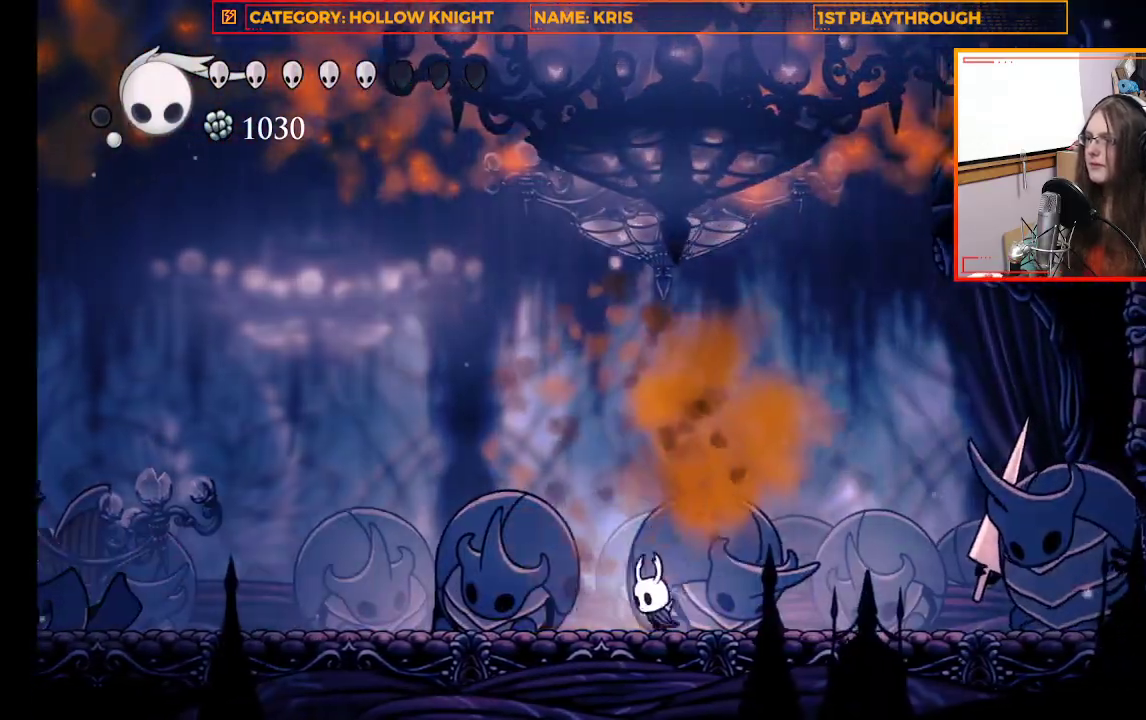
{"buttons": [], "left_stick": "right", "right_stick": "center", "events": [[100, "left_stick", "right"]]}
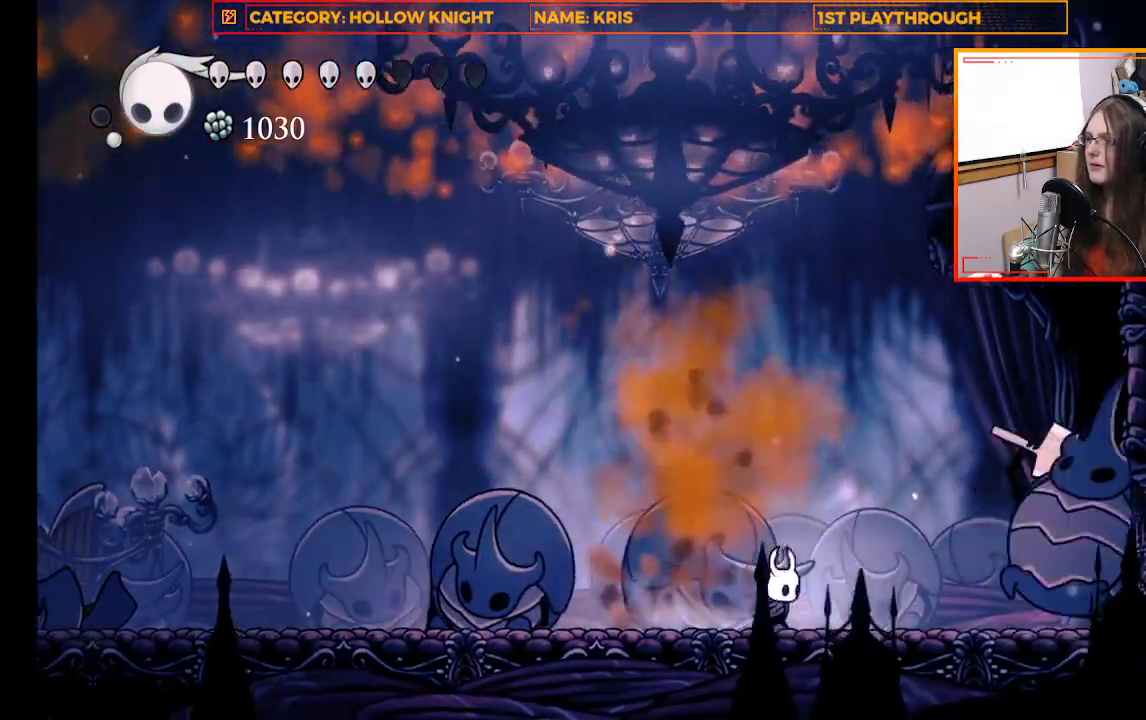
{"buttons": ["A"], "left_stick": "left", "right_stick": "center", "events": [[33, "X", "down"], [300, "X", "up"], [400, "left_stick", "up"], [467, "left_stick", "left"], [500, "A", "down"]]}
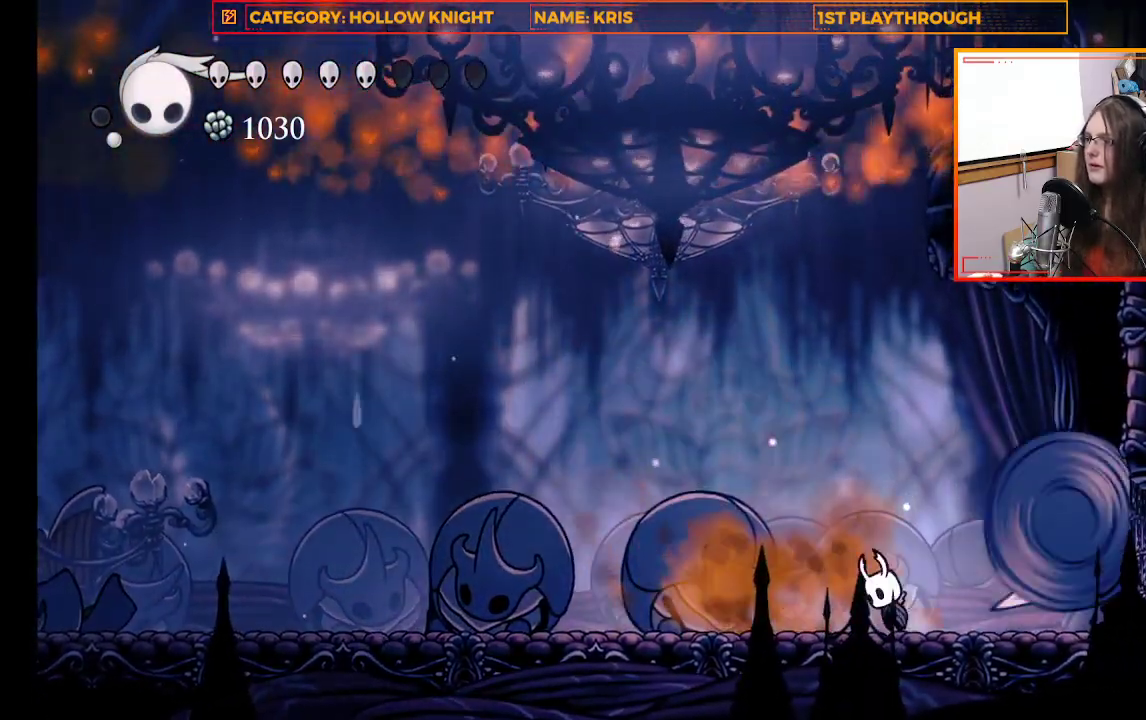
{"buttons": [], "left_stick": "right", "right_stick": "center", "events": [[367, "A", "up"], [500, "left_stick", "right"]]}
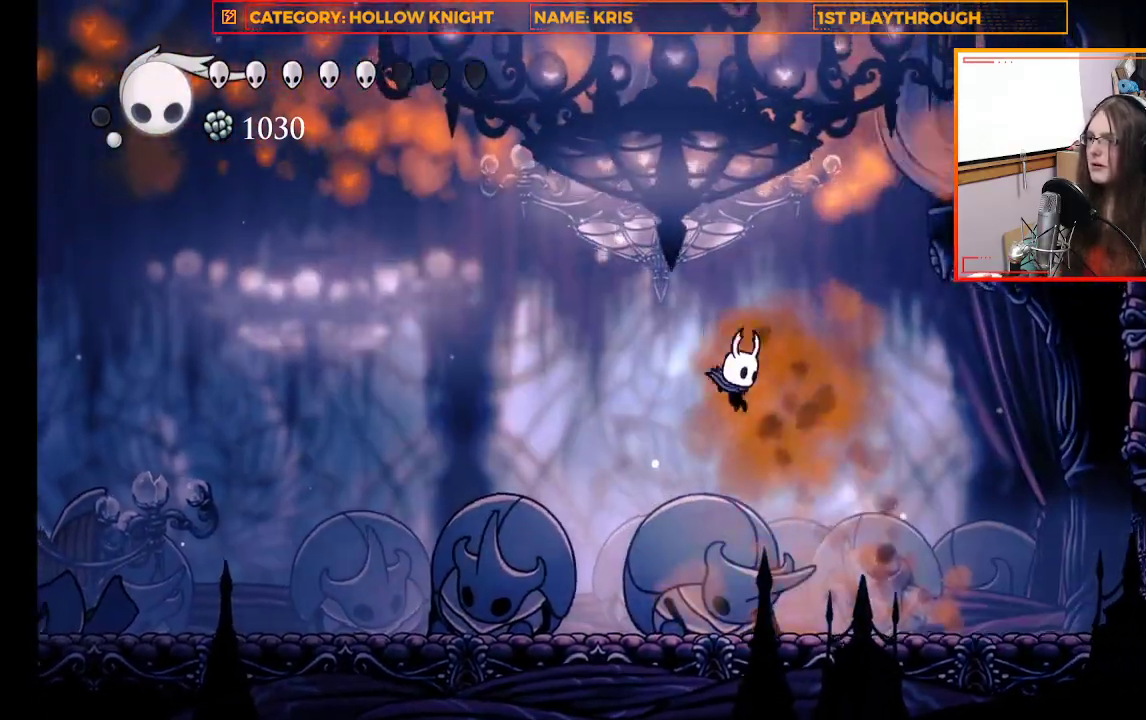
{"buttons": ["R2"], "left_stick": "right", "right_stick": "center", "events": [[167, "R2", "down"]]}